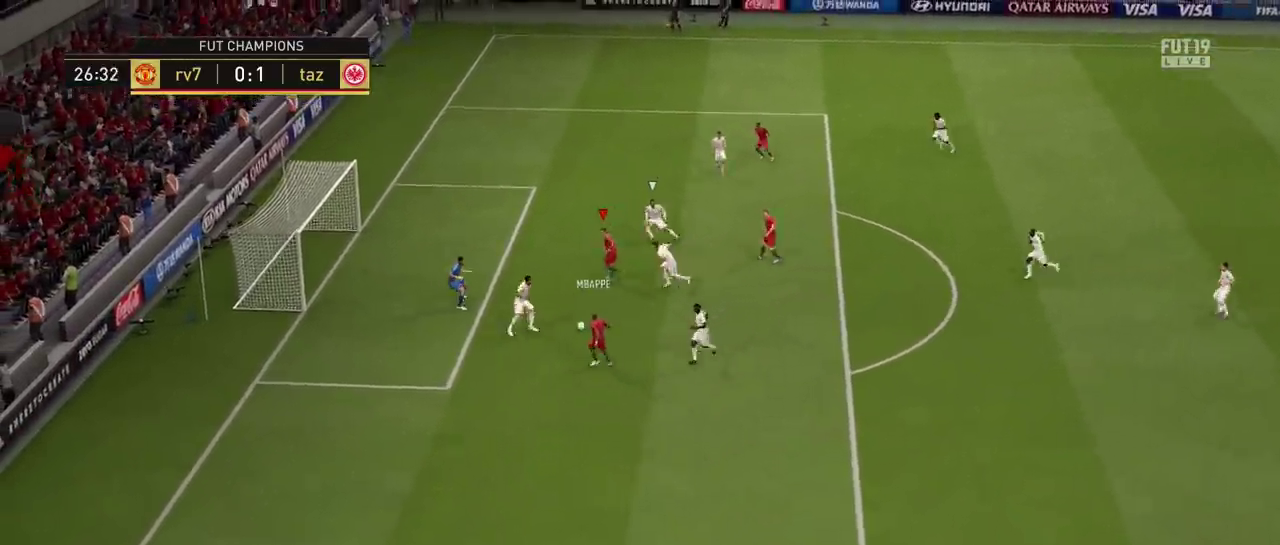
Gameplay with a controller (PlayStation layout); each line is a JSON object with the inputs held at the frame after it (dt_ms = milliseconds from this image to that frame). "events" lists button and stick changes between this image and that frame as [ms after this image, input, new state], when the widget could be followed in between. Not read: L3 R1 R3.
{"dt_ms": 300, "buttons": [], "left_stick": "up-left", "right_stick": "center", "events": [[217, "left_stick", "up-left"]]}
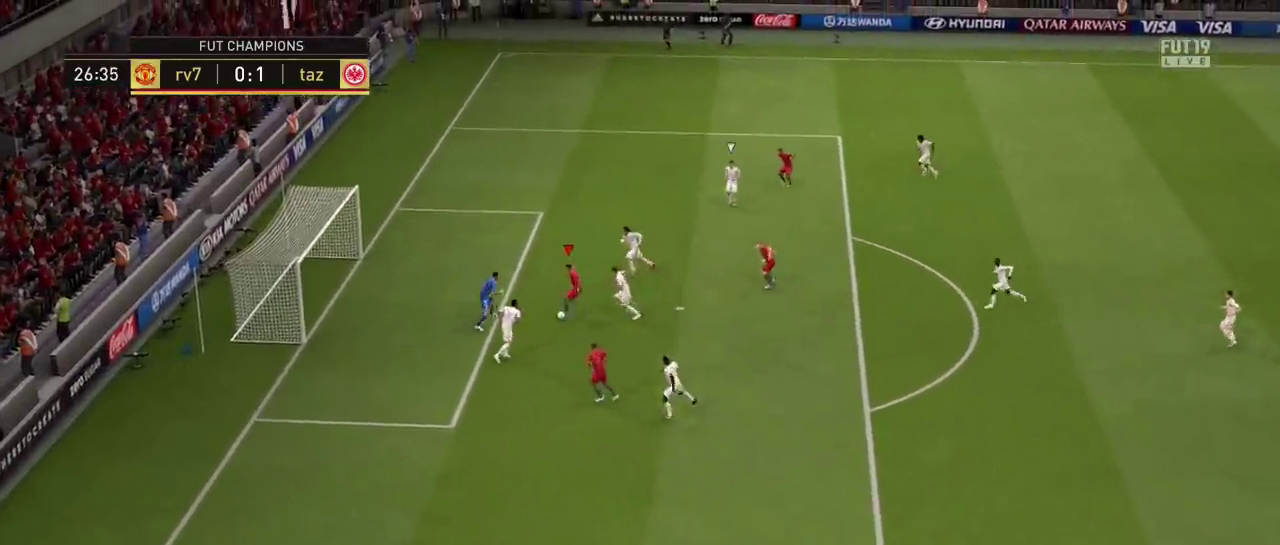
{"dt_ms": 301, "buttons": [], "left_stick": "left", "right_stick": "center", "events": [[251, "left_stick", "left"]]}
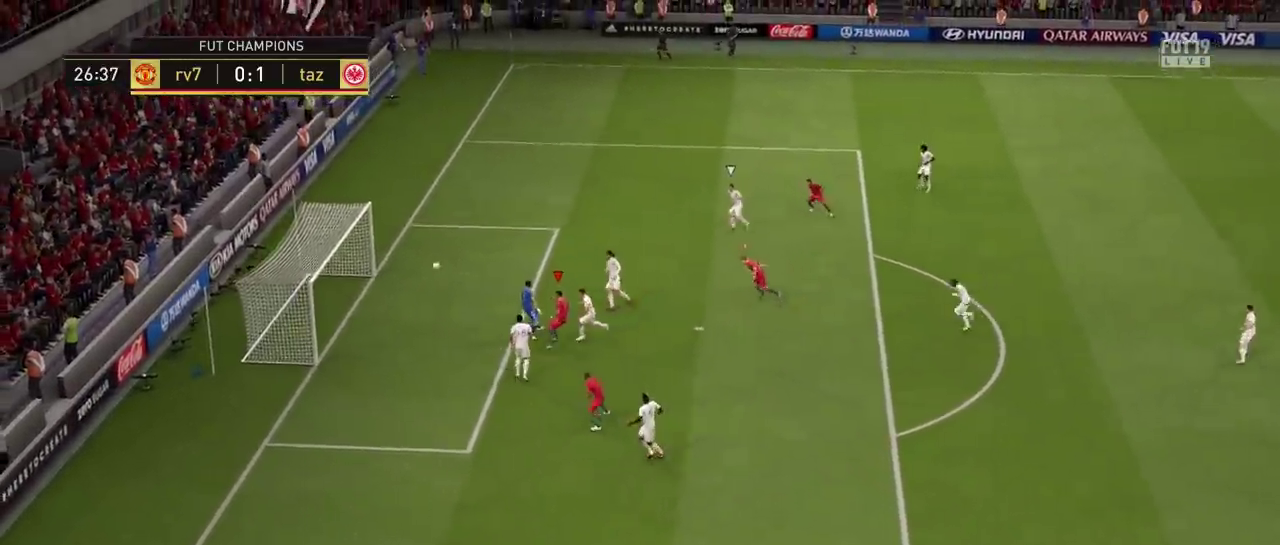
{"dt_ms": 700, "buttons": [], "left_stick": "down-left", "right_stick": "center", "events": [[650, "left_stick", "down-left"]]}
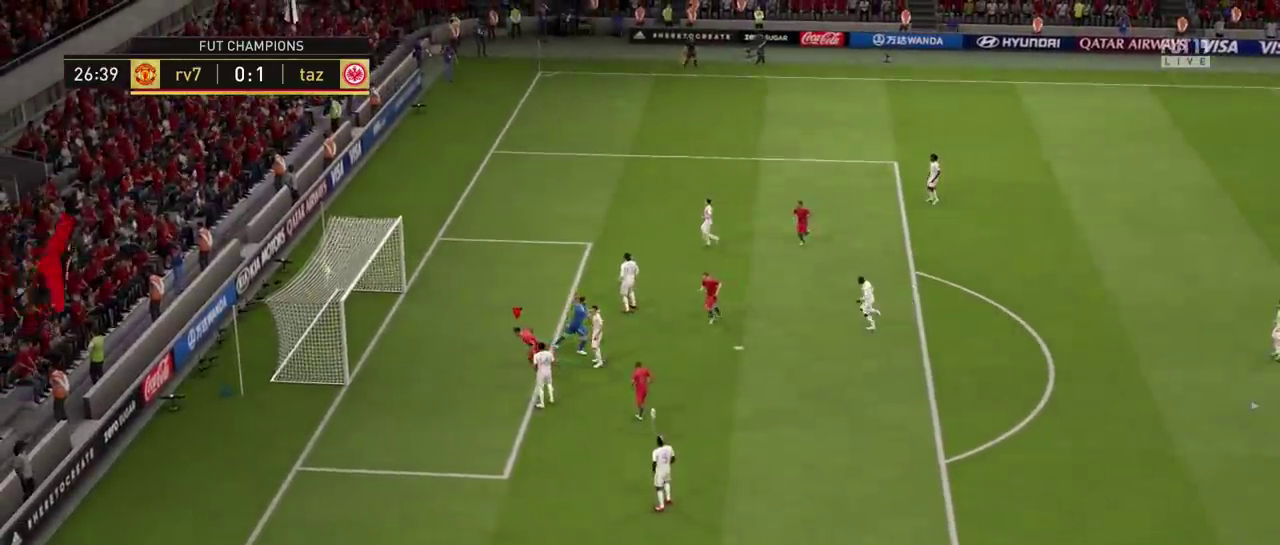
{"dt_ms": 301, "buttons": [], "left_stick": "down-left", "right_stick": "center", "events": []}
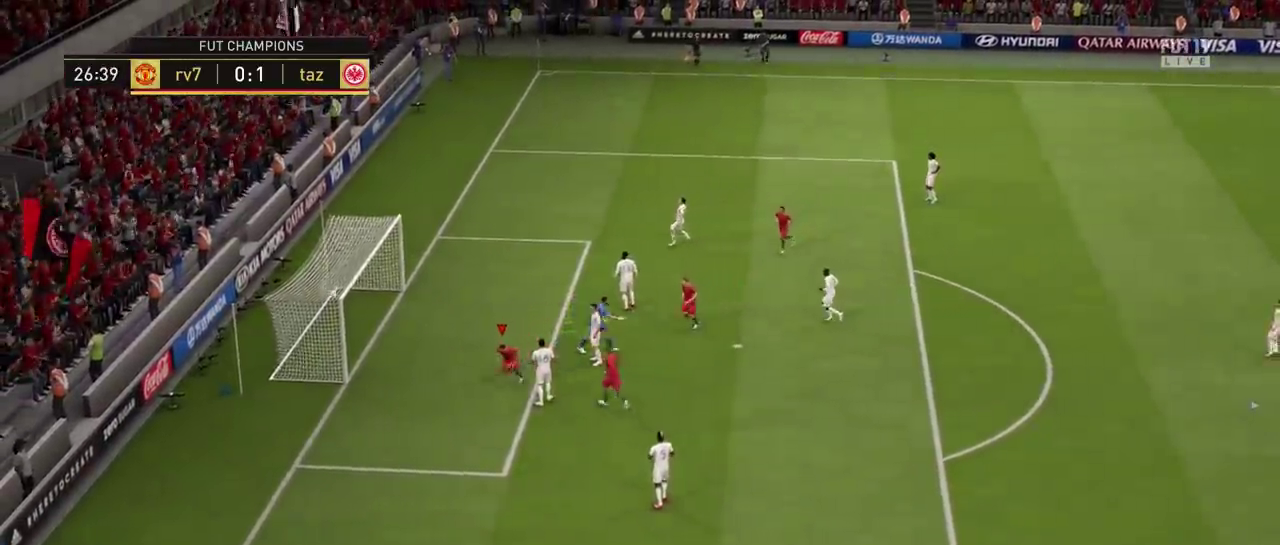
{"dt_ms": 300, "buttons": ["R2"], "left_stick": "down-right", "right_stick": "center", "events": [[16, "L1", "down"], [66, "L1", "up"], [66, "R2", "down"], [83, "left_stick", "right"], [200, "left_stick", "down-right"]]}
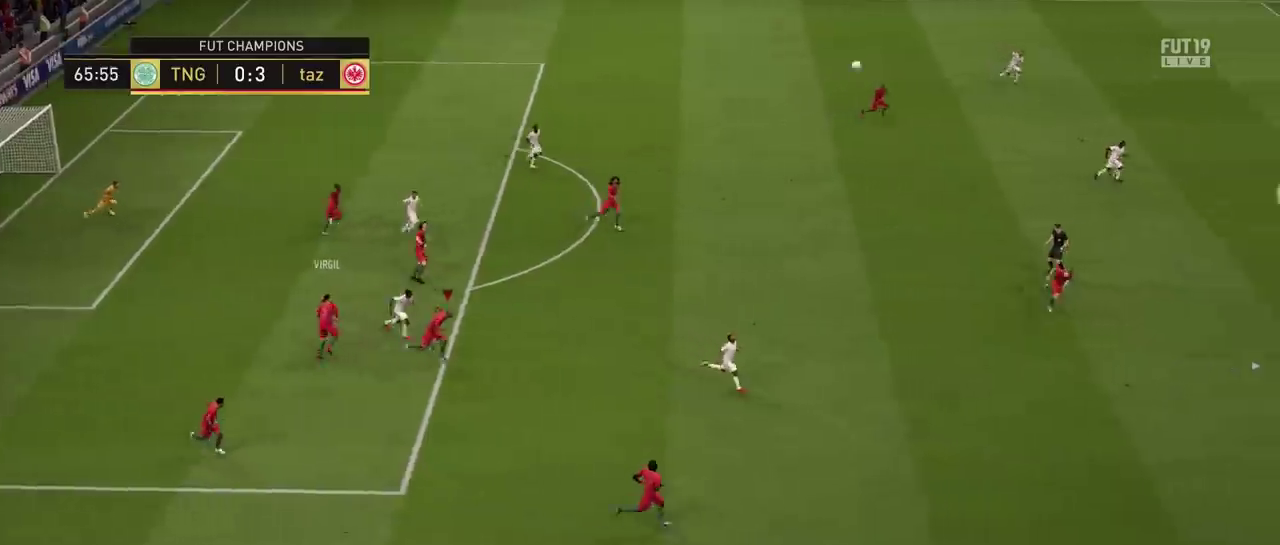
{"dt_ms": 884, "buttons": [], "left_stick": "down-left", "right_stick": "center", "events": [[50, "left_stick", "down"], [484, "left_stick", "down-left"], [651, "R2", "up"], [717, "left_stick", "left"], [851, "left_stick", "down-left"]]}
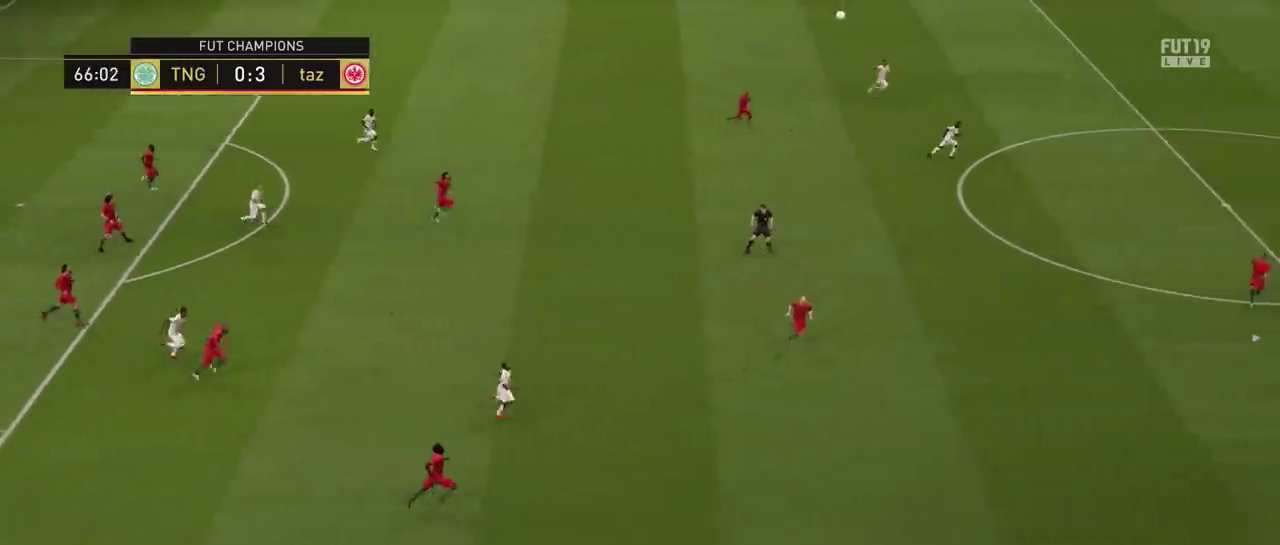
{"dt_ms": 501, "buttons": [], "left_stick": "down-left", "right_stick": "center", "events": [[150, "left_stick", "left"], [300, "CROSS", "down"], [300, "left_stick", "down-left"], [467, "CROSS", "up"]]}
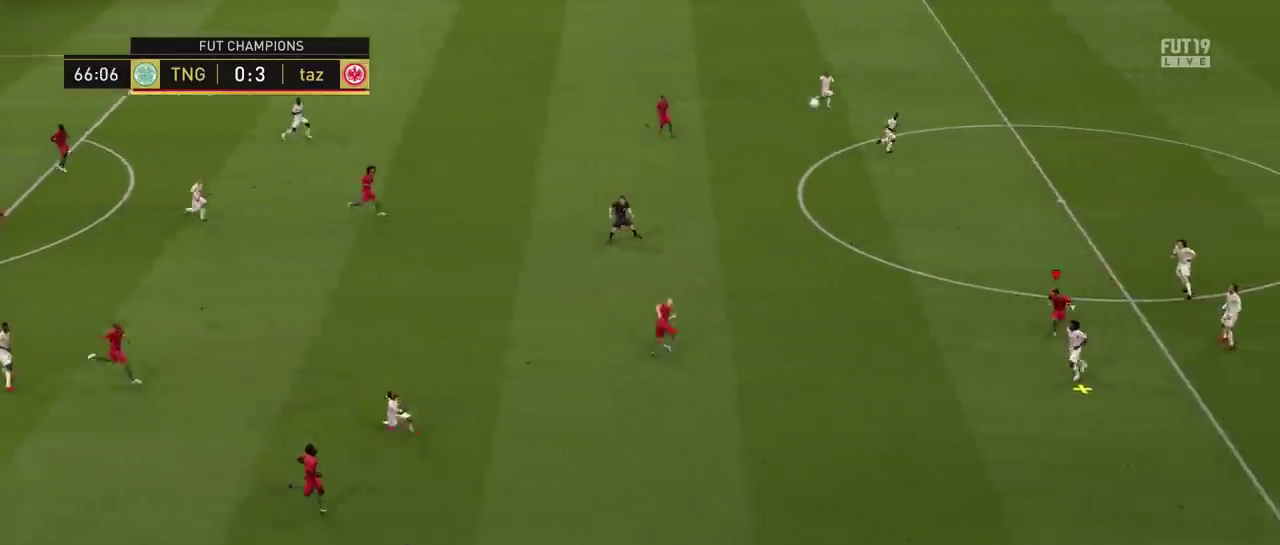
{"dt_ms": 300, "buttons": [], "left_stick": "down-left", "right_stick": "center", "events": []}
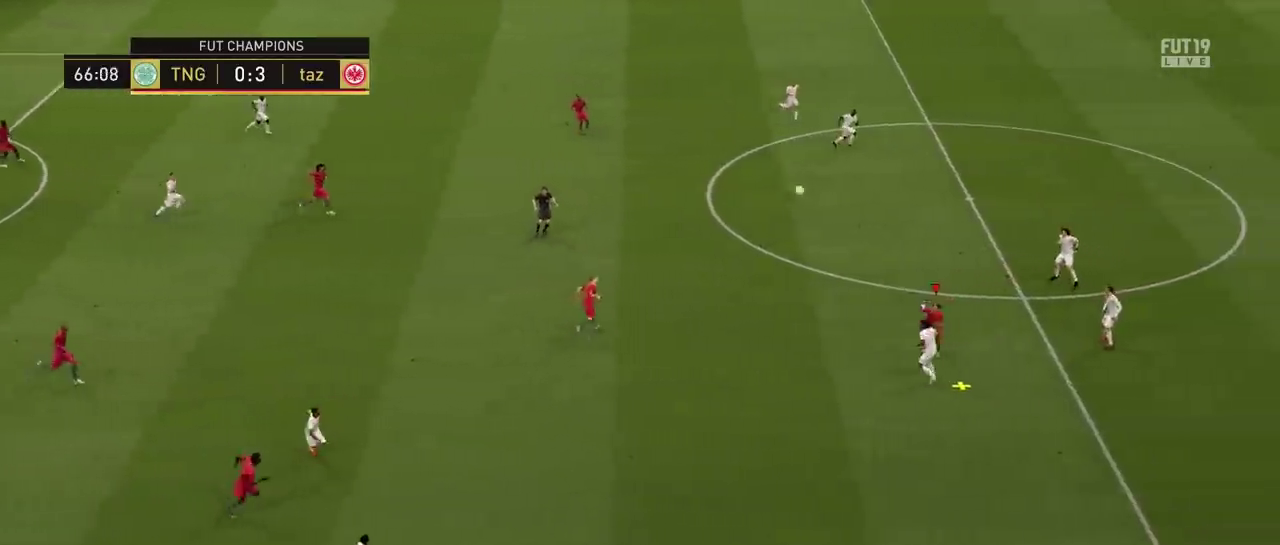
{"dt_ms": 400, "buttons": [], "left_stick": "up-left", "right_stick": "center", "events": [[50, "left_stick", "left"], [334, "left_stick", "up-left"]]}
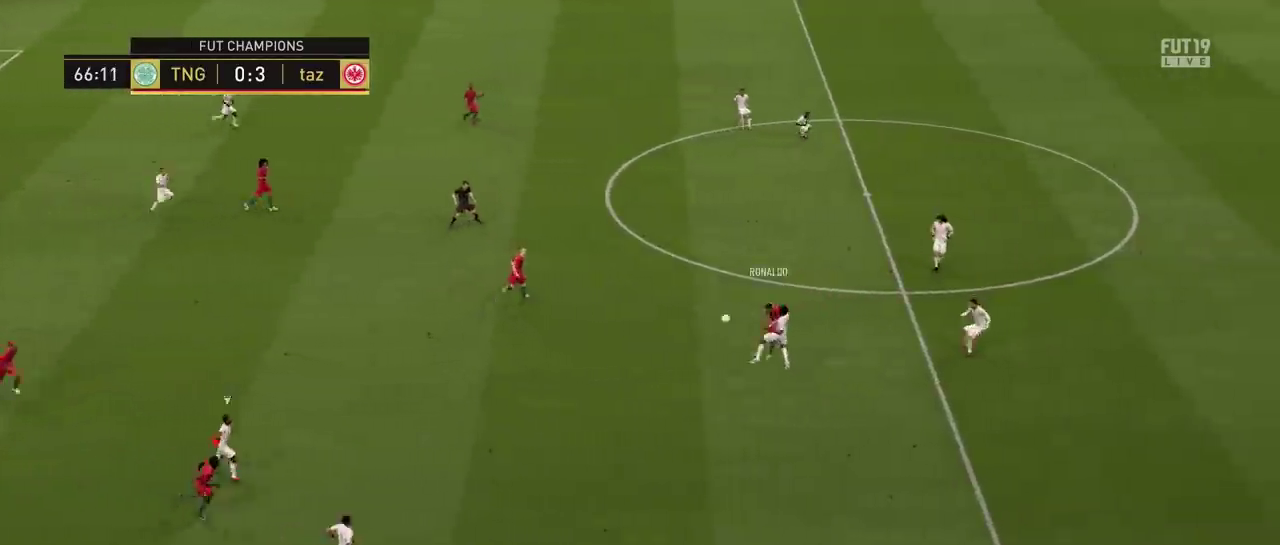
{"dt_ms": 401, "buttons": ["CROSS"], "left_stick": "up", "right_stick": "center", "events": [[67, "left_stick", "up"], [201, "left_stick", "up-right"], [334, "CROSS", "down"], [334, "left_stick", "up"]]}
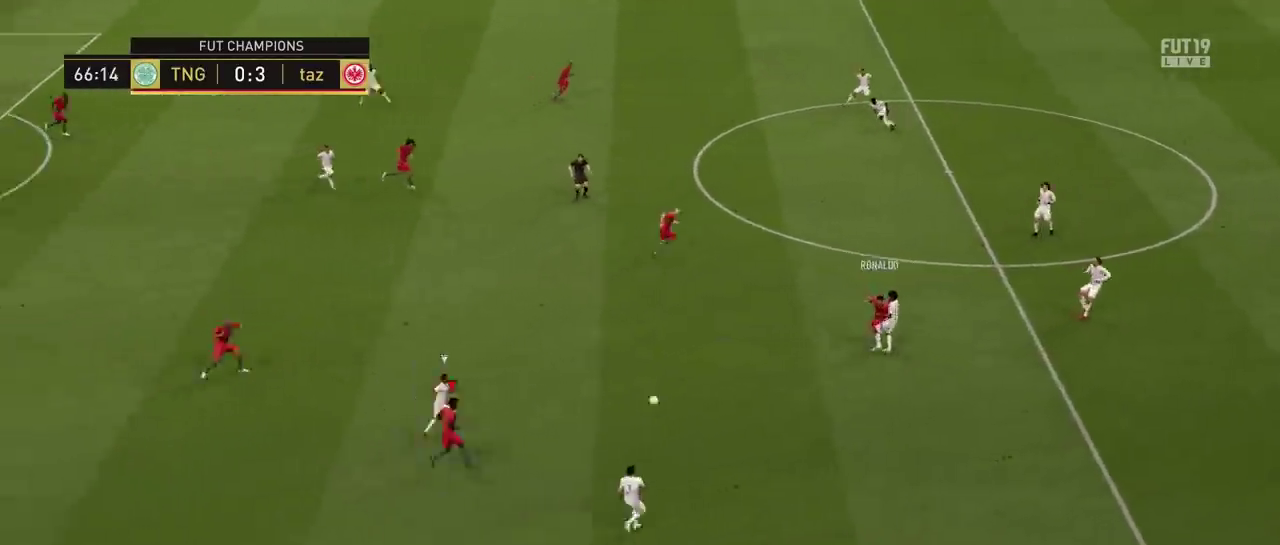
{"dt_ms": 700, "buttons": [], "left_stick": "up", "right_stick": "center", "events": [[33, "CROSS", "up"]]}
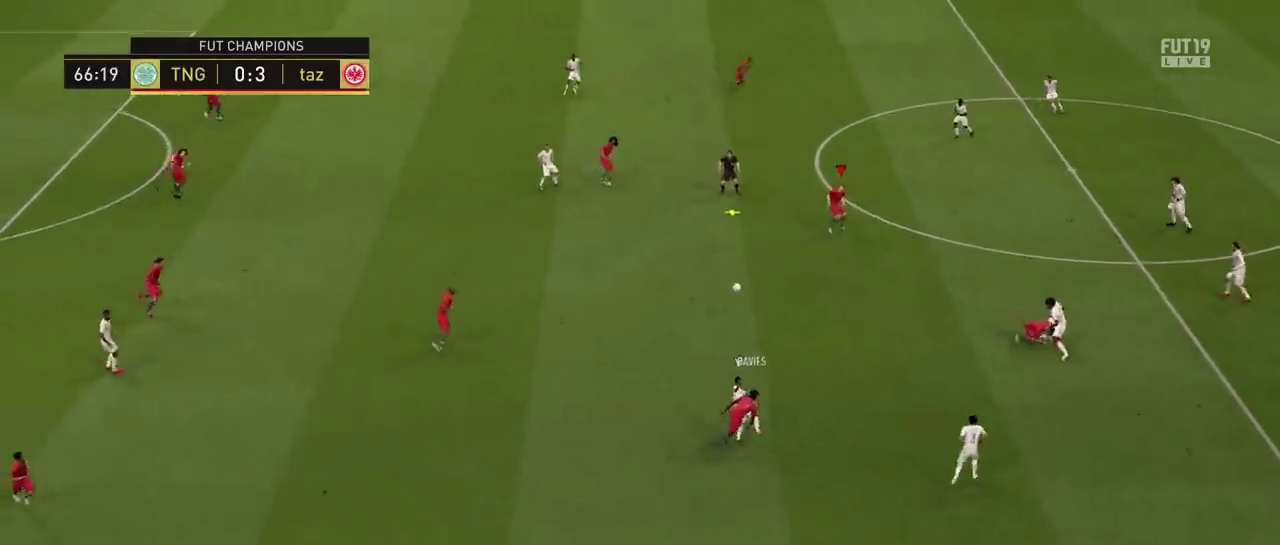
{"dt_ms": 401, "buttons": ["L1"], "left_stick": "down-right", "right_stick": "center", "events": [[50, "left_stick", "center"], [134, "left_stick", "down-left"], [234, "left_stick", "down"], [351, "left_stick", "down-right"], [367, "L1", "down"]]}
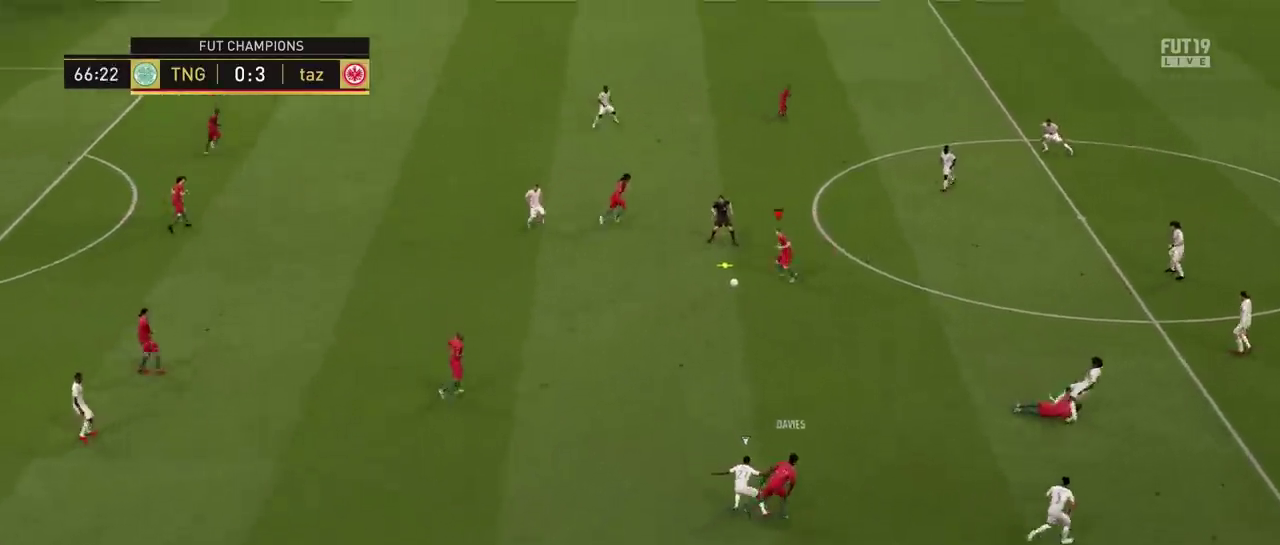
{"dt_ms": 400, "buttons": [], "left_stick": "up-right", "right_stick": "center", "events": [[50, "left_stick", "right"], [67, "L1", "up"], [233, "left_stick", "up-right"], [267, "L1", "down"], [334, "L1", "up"]]}
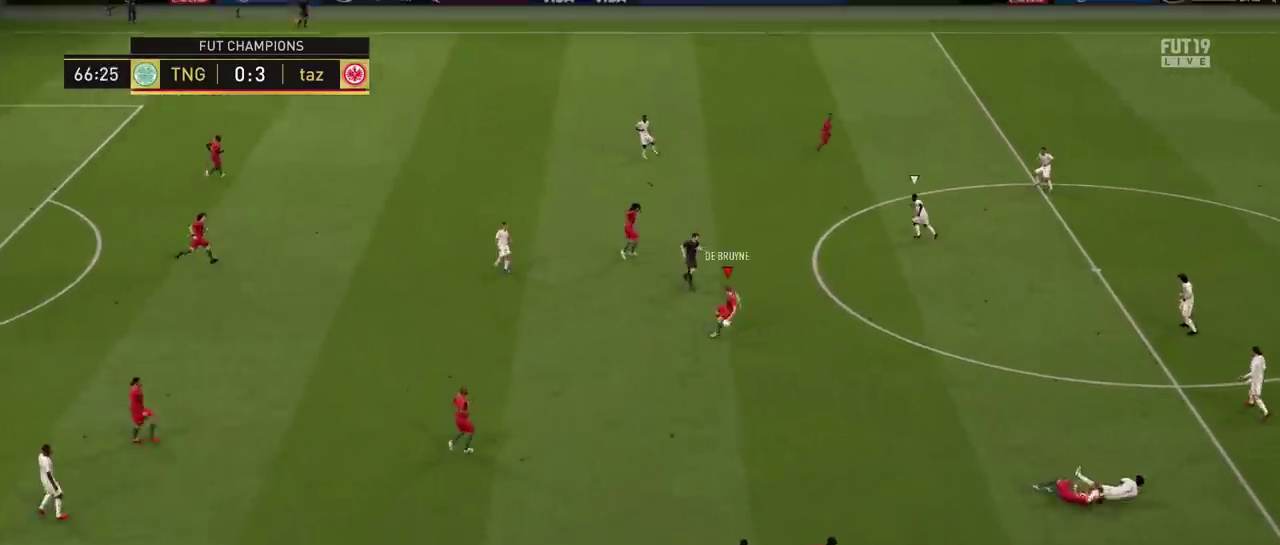
{"dt_ms": 701, "buttons": ["L1"], "left_stick": "up-right", "right_stick": "center", "events": [[34, "L1", "down"]]}
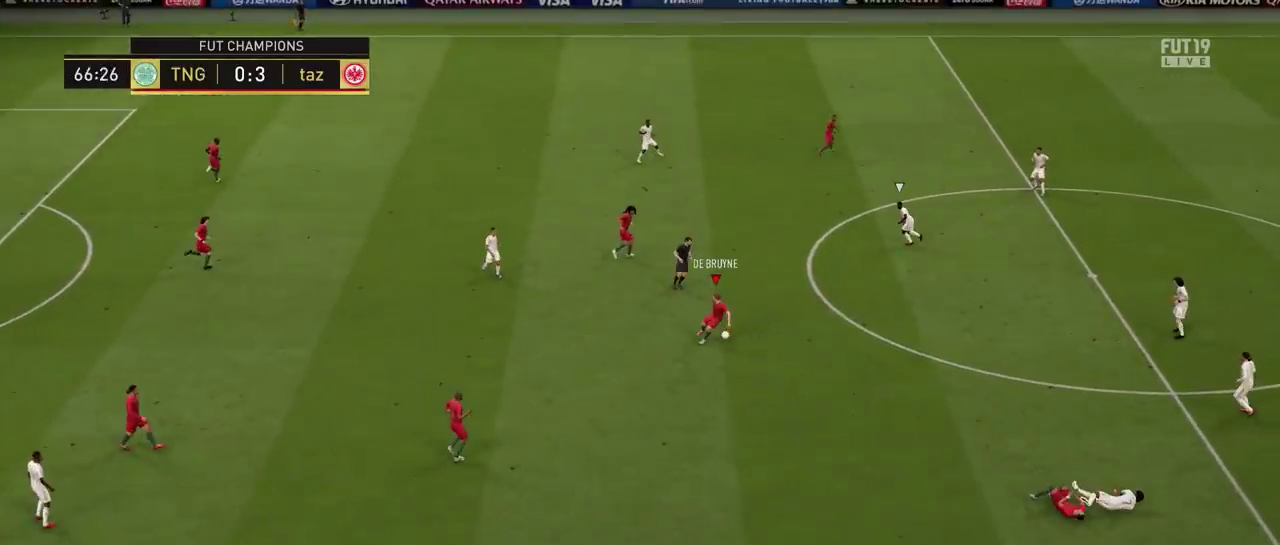
{"dt_ms": 500, "buttons": ["L1"], "left_stick": "up", "right_stick": "center", "events": [[200, "left_stick", "up"]]}
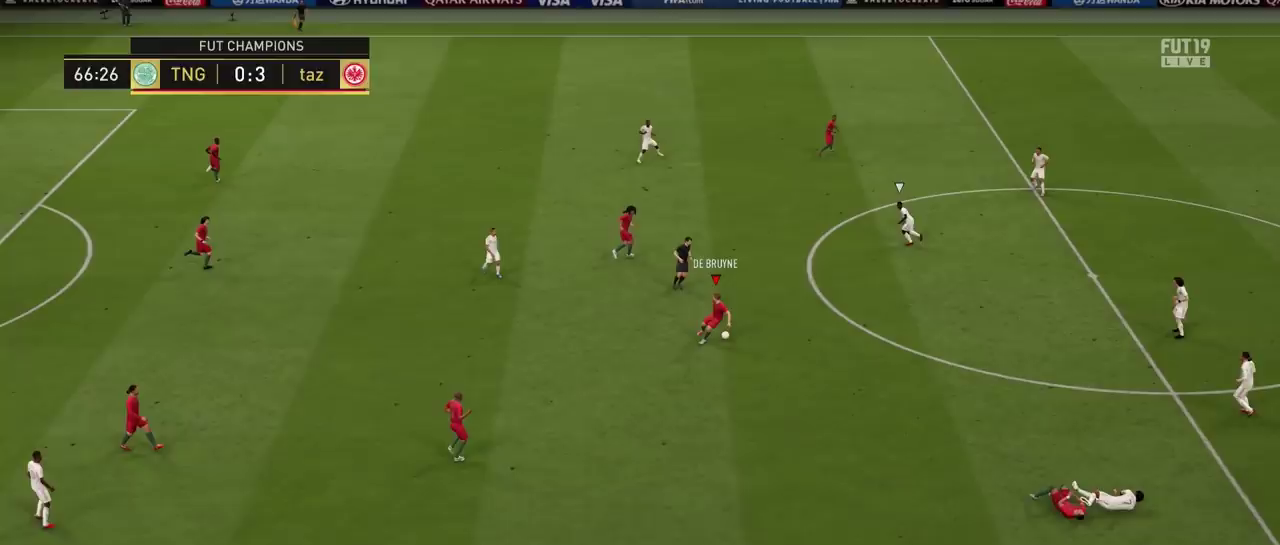
{"dt_ms": 501, "buttons": ["L1"], "left_stick": "up", "right_stick": "center", "events": []}
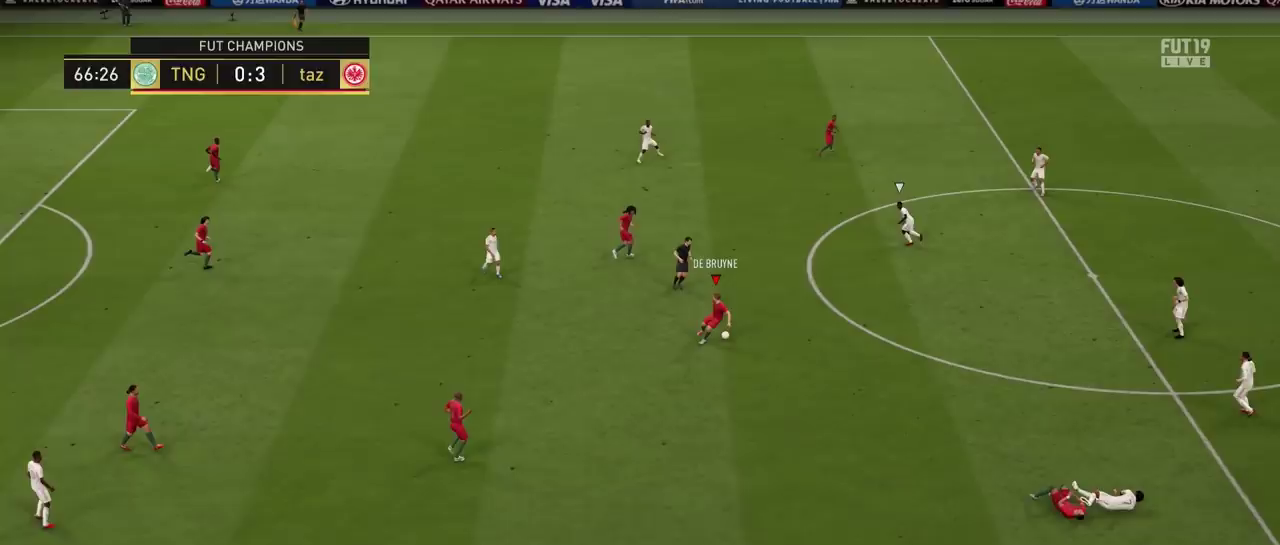
{"dt_ms": 500, "buttons": ["L1"], "left_stick": "up", "right_stick": "center", "events": []}
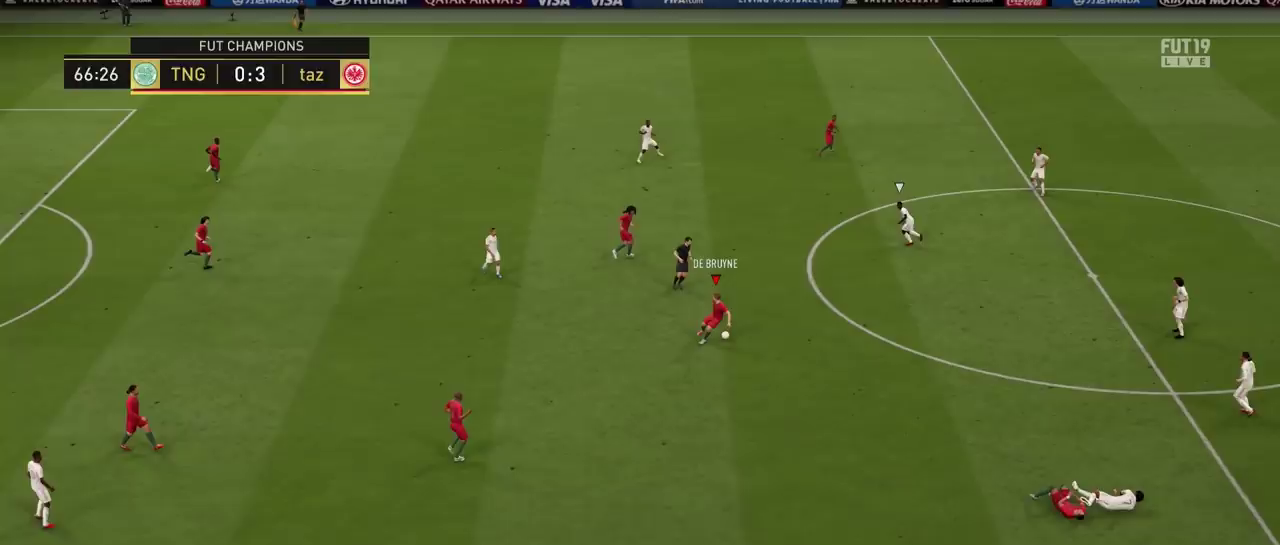
{"dt_ms": 501, "buttons": ["L1"], "left_stick": "up", "right_stick": "center", "events": []}
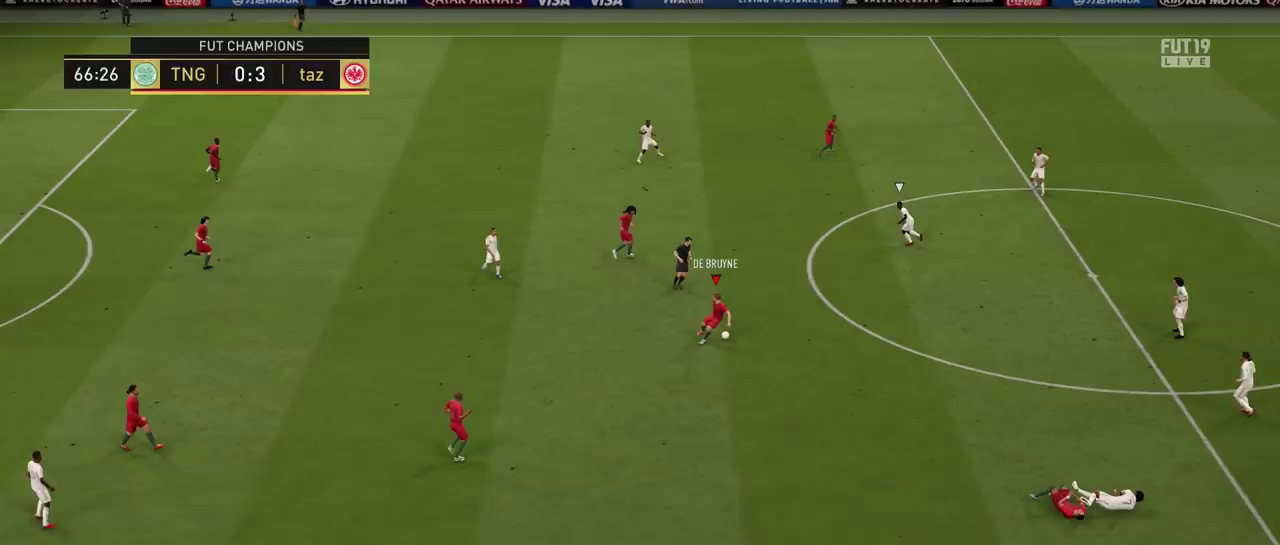
{"dt_ms": 500, "buttons": ["L1"], "left_stick": "up", "right_stick": "center", "events": []}
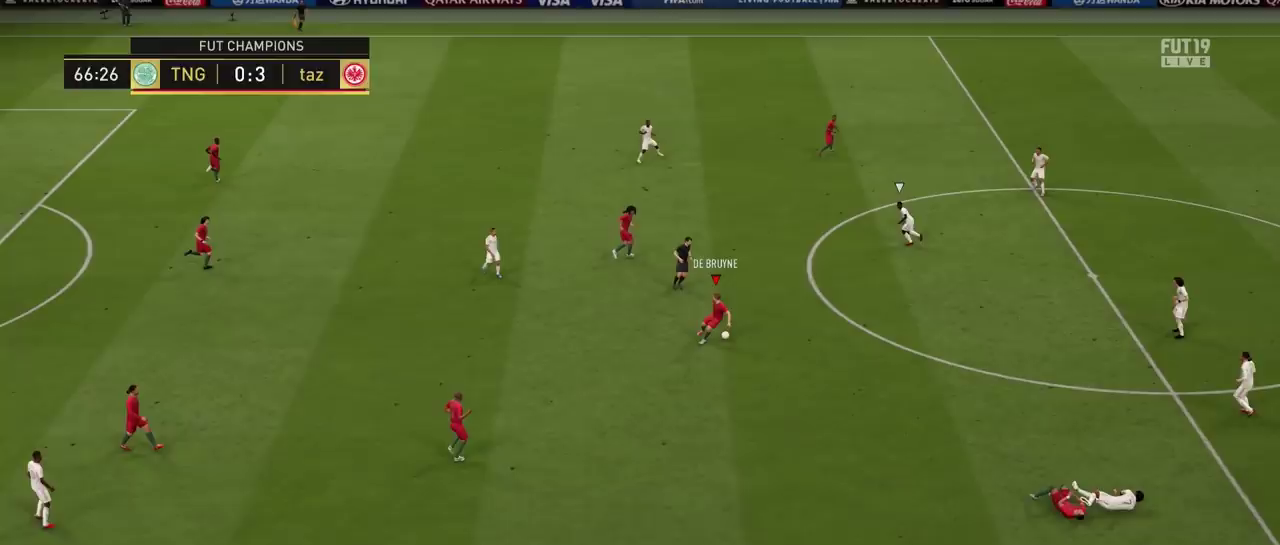
{"dt_ms": 501, "buttons": ["L1"], "left_stick": "up", "right_stick": "center", "events": []}
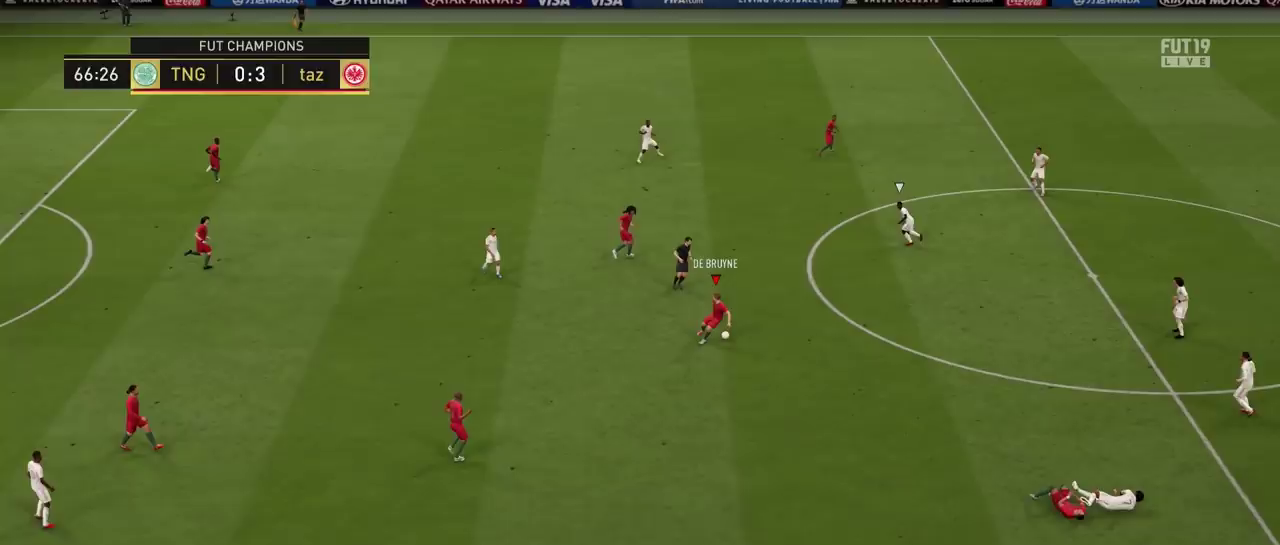
{"dt_ms": 500, "buttons": ["L1"], "left_stick": "up", "right_stick": "center", "events": []}
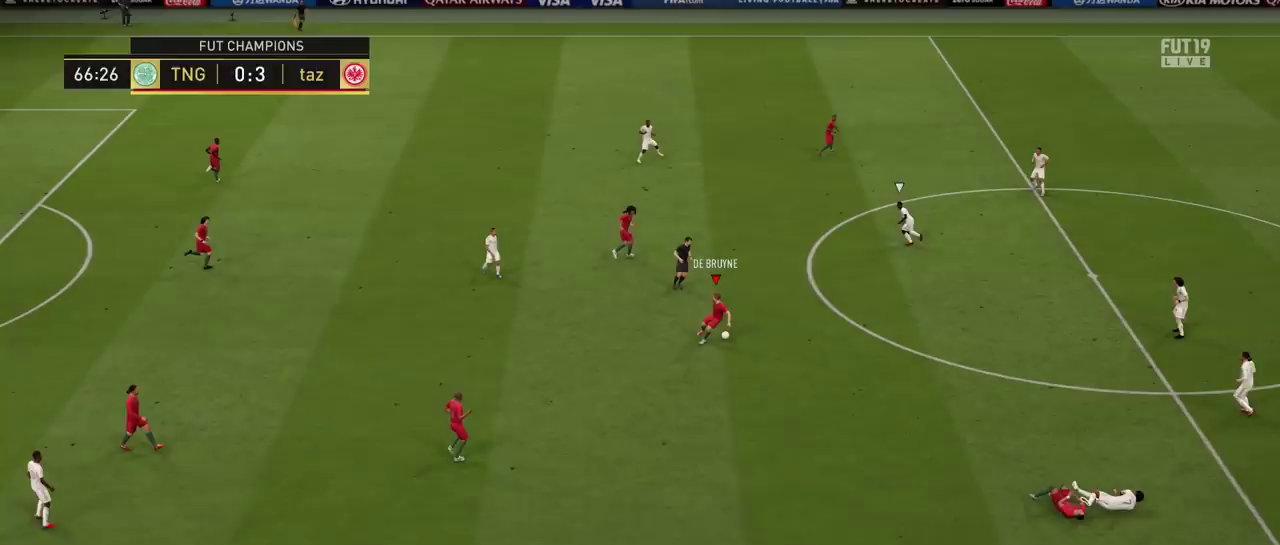
{"dt_ms": 501, "buttons": ["L1"], "left_stick": "up", "right_stick": "center", "events": []}
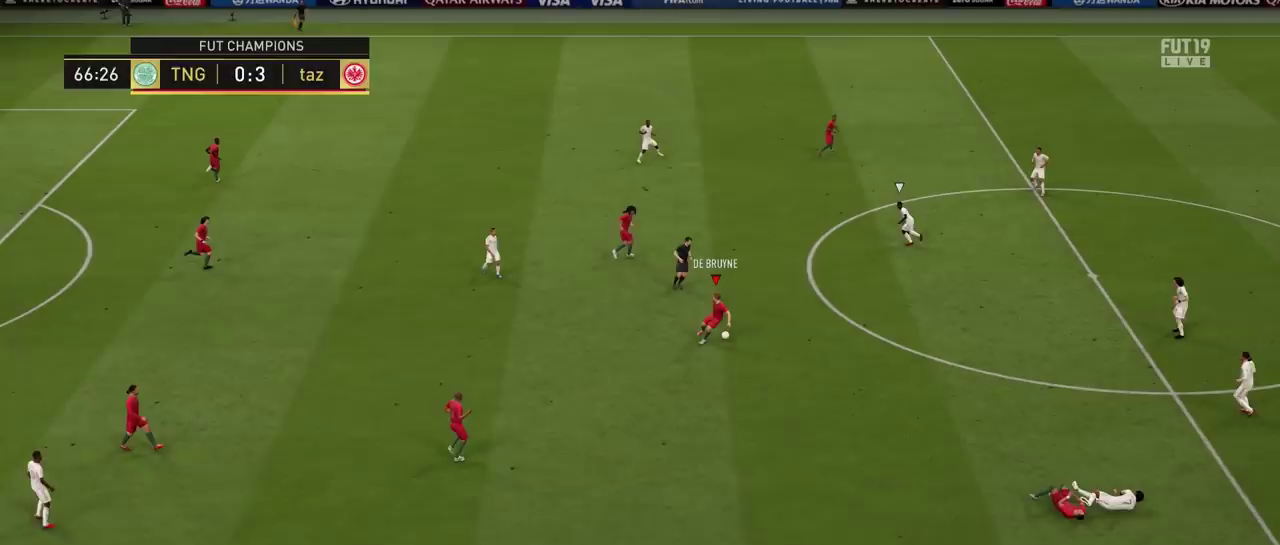
{"dt_ms": 500, "buttons": ["L1"], "left_stick": "up", "right_stick": "center", "events": []}
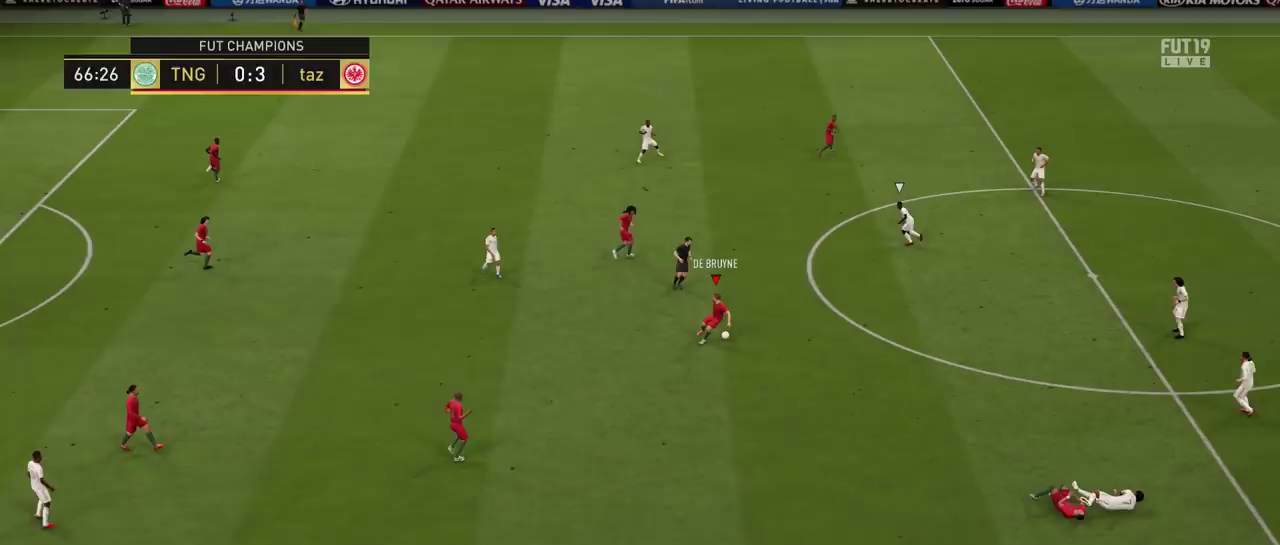
{"dt_ms": 501, "buttons": ["L1"], "left_stick": "up", "right_stick": "center", "events": []}
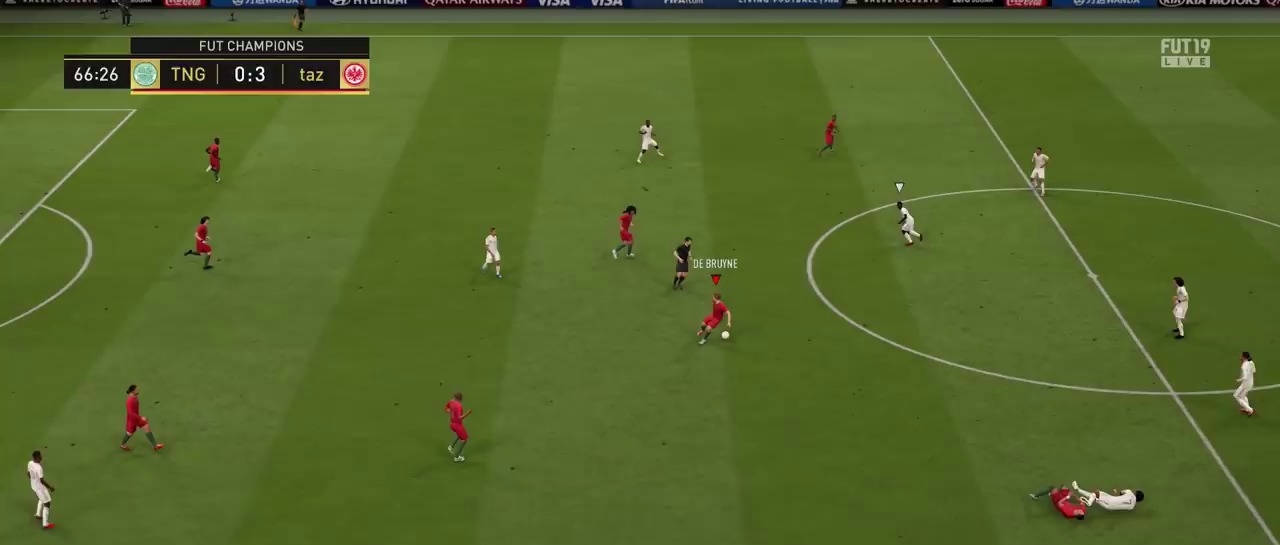
{"dt_ms": 500, "buttons": ["L1"], "left_stick": "up-right", "right_stick": "center", "events": [[267, "left_stick", "up-right"]]}